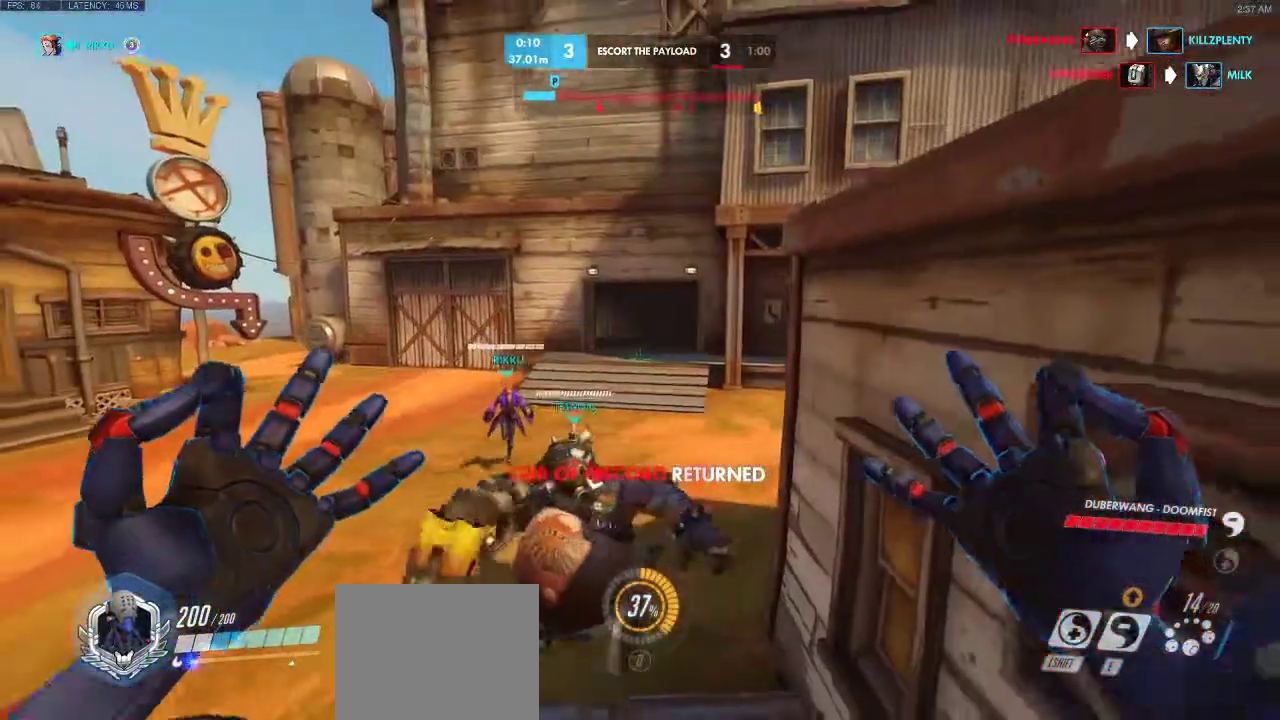
Gameplay with keyboard; each line is a JSON object with the keys held at the frame after it. "events" lists presses ("down") and releases ("up") of "a", "d", "e", "q", "s", "shift", "space" and "w" between this image and that frame as [ms after this image, input, new state], when the widget could be followed in between. No other keys are recorded. Mouse input is not recorded.
{"keys": ["a", "d"], "events": [[483, "a", "down"]]}
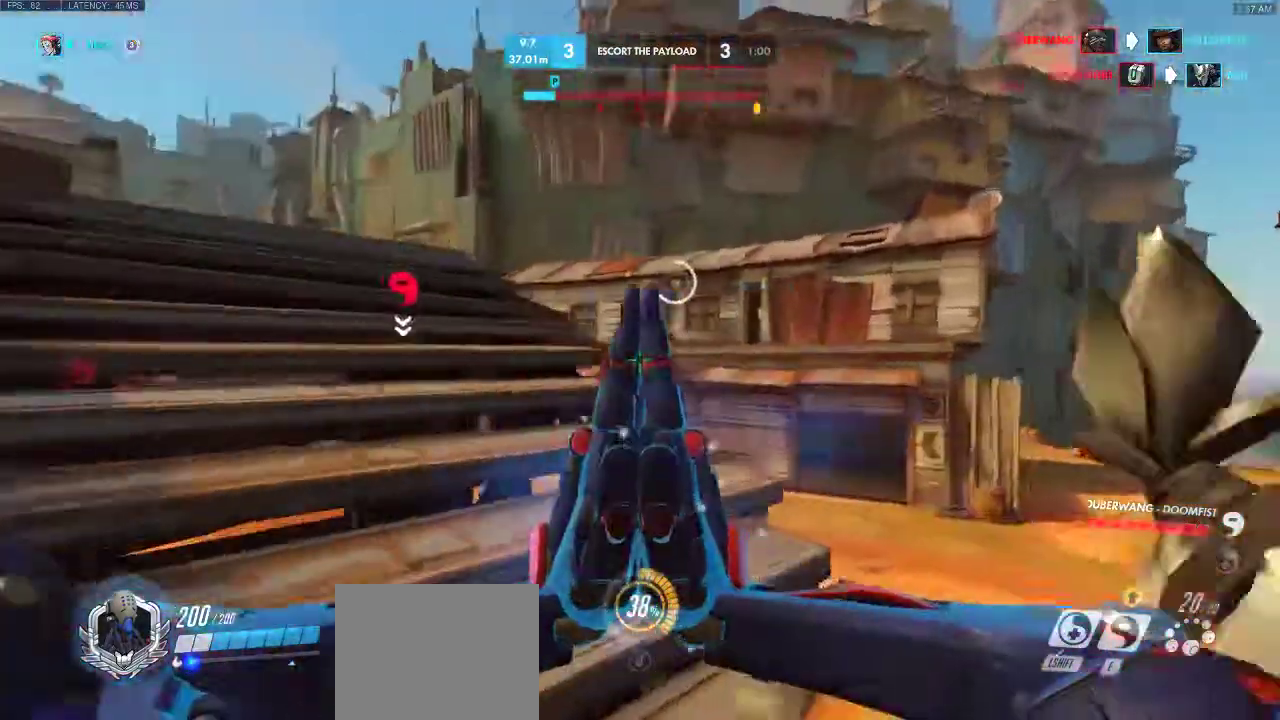
{"keys": ["a", "w"], "events": [[100, "d", "up"], [183, "w", "down"]]}
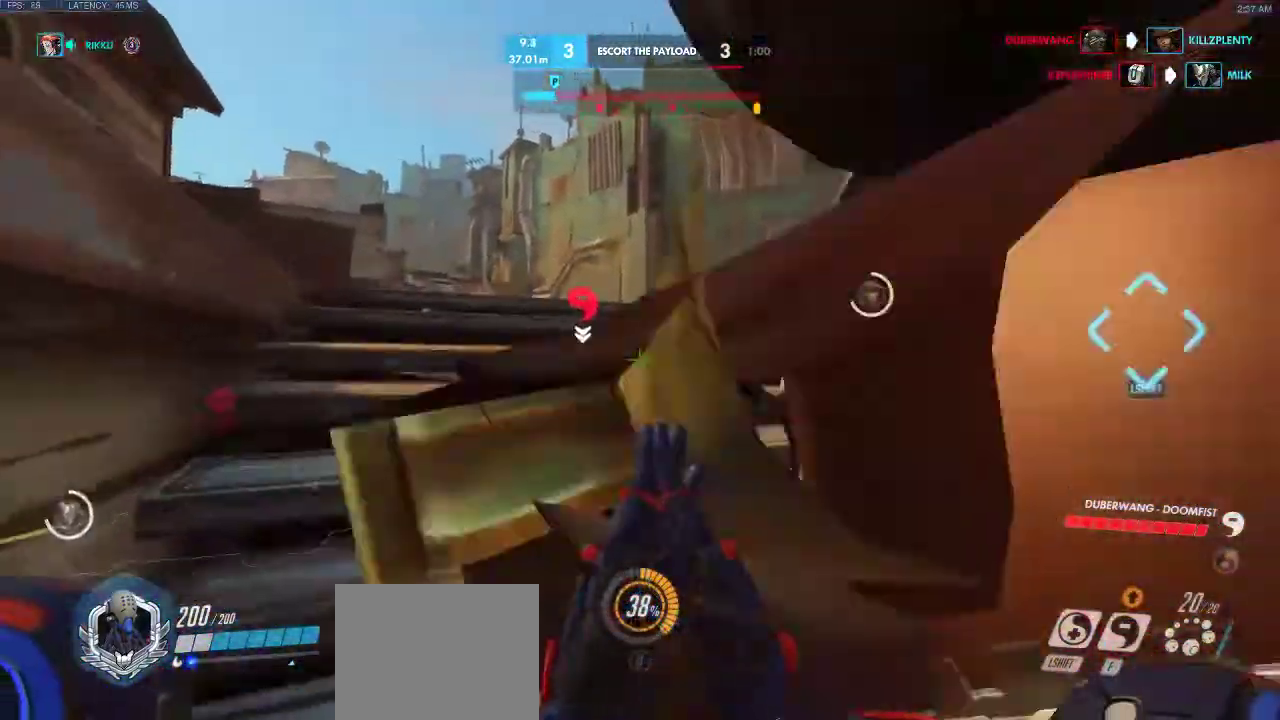
{"keys": ["w"], "events": [[50, "a", "up"], [333, "d", "down"], [350, "d", "up"]]}
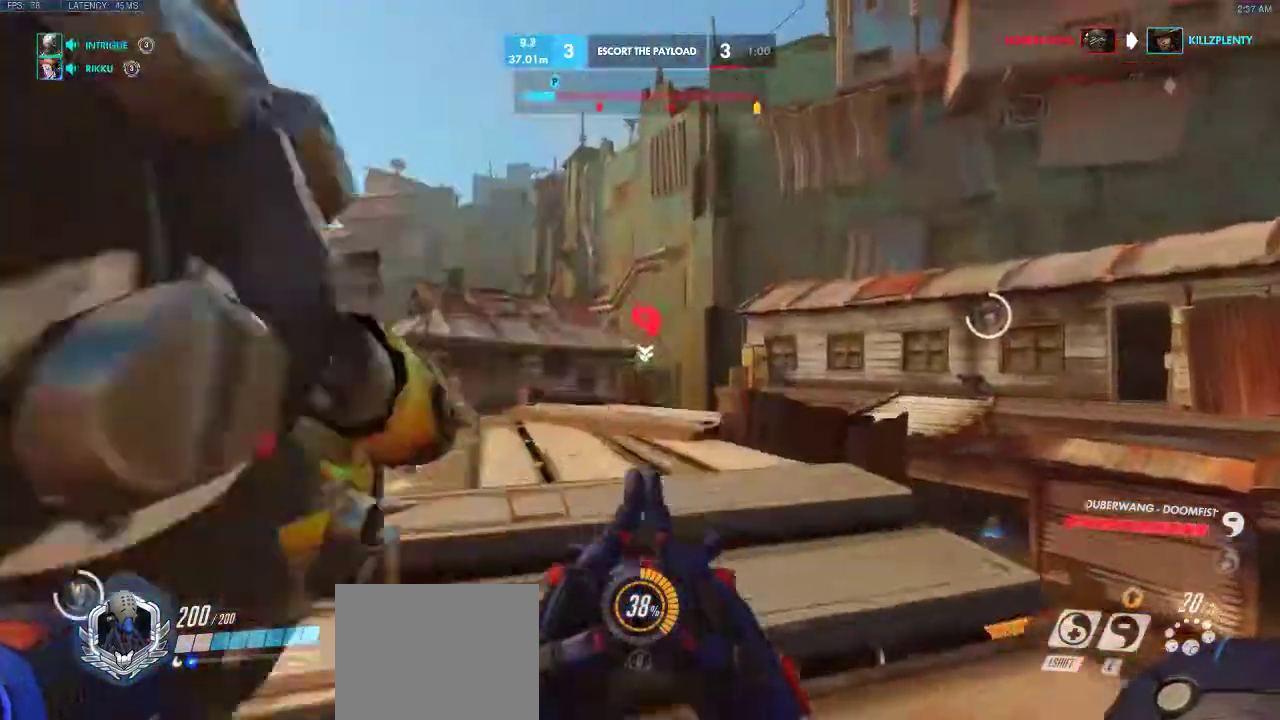
{"keys": ["a", "w"], "events": [[450, "a", "down"]]}
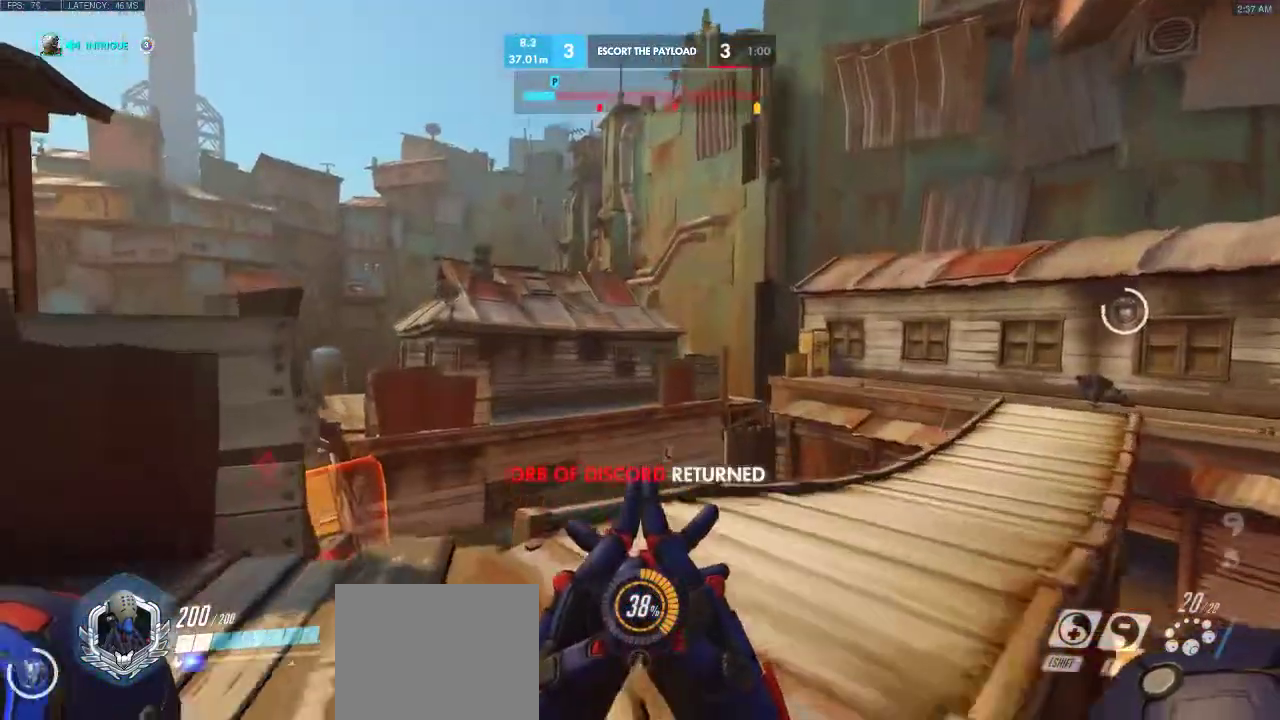
{"keys": ["a", "w"], "events": []}
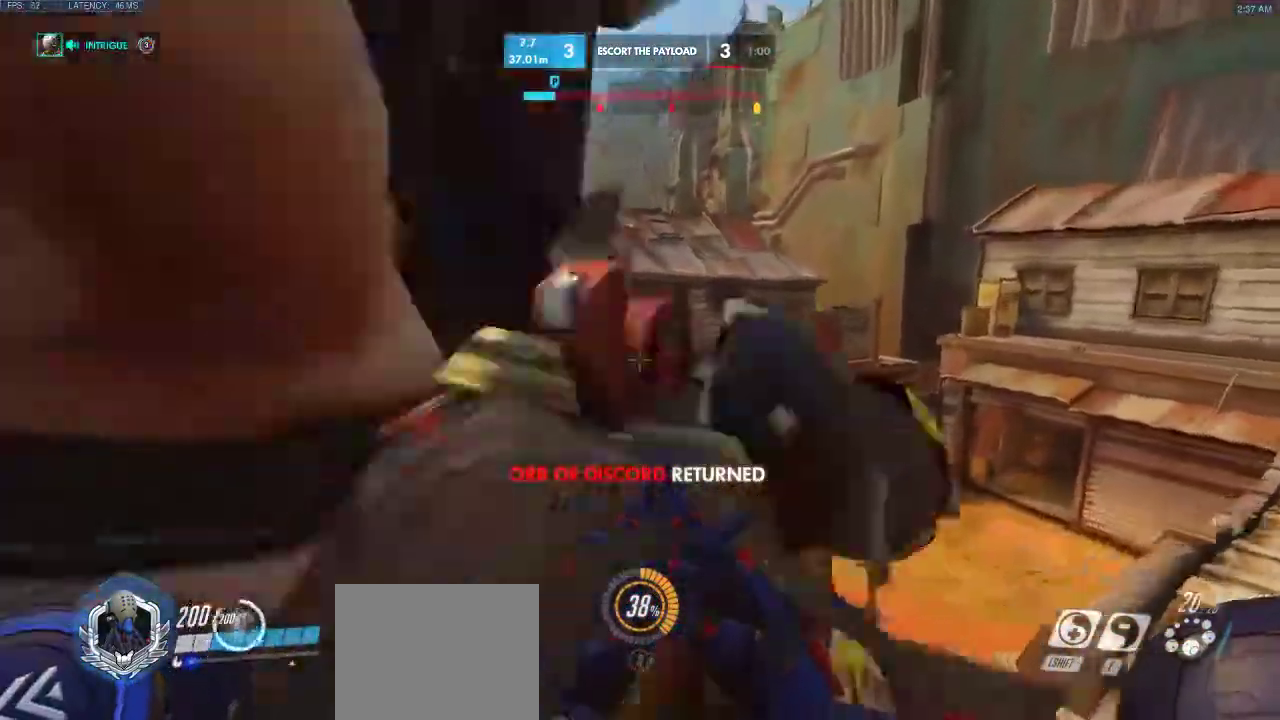
{"keys": ["d"], "events": [[33, "w", "up"], [217, "d", "down"], [217, "w", "down"], [317, "w", "up"], [367, "a", "up"]]}
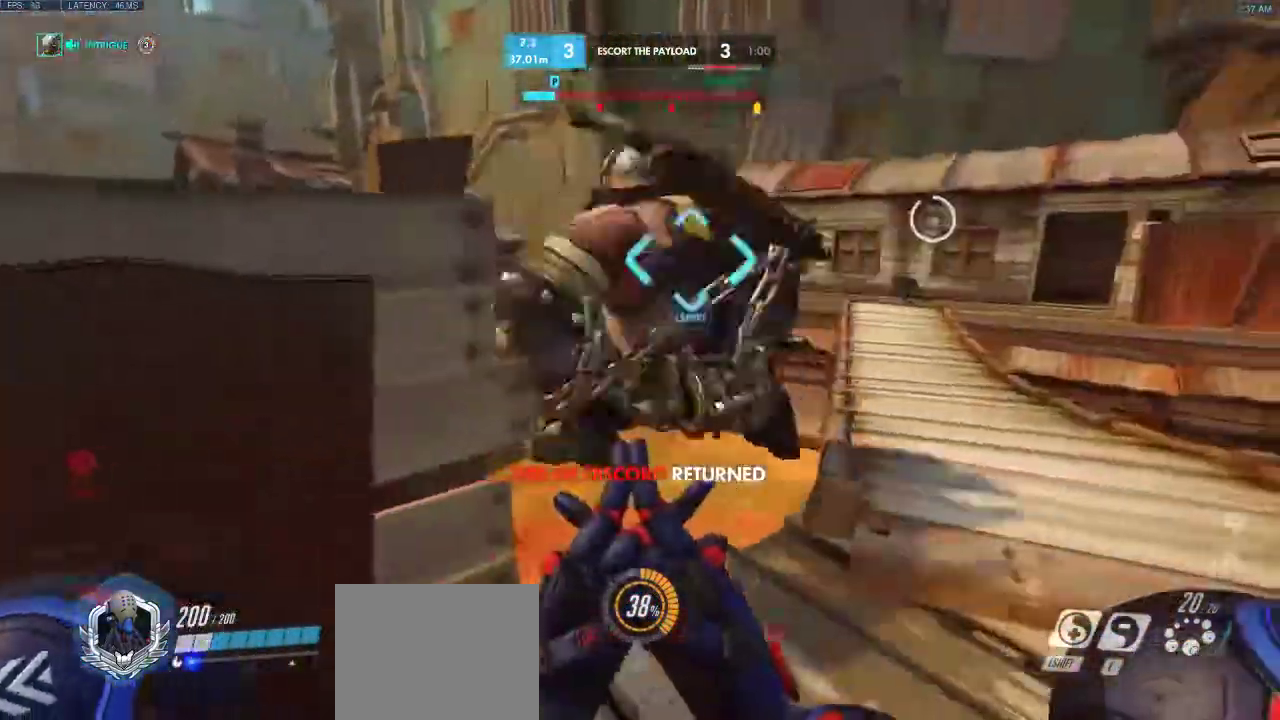
{"keys": ["d"], "events": [[383, "w", "down"], [483, "w", "up"]]}
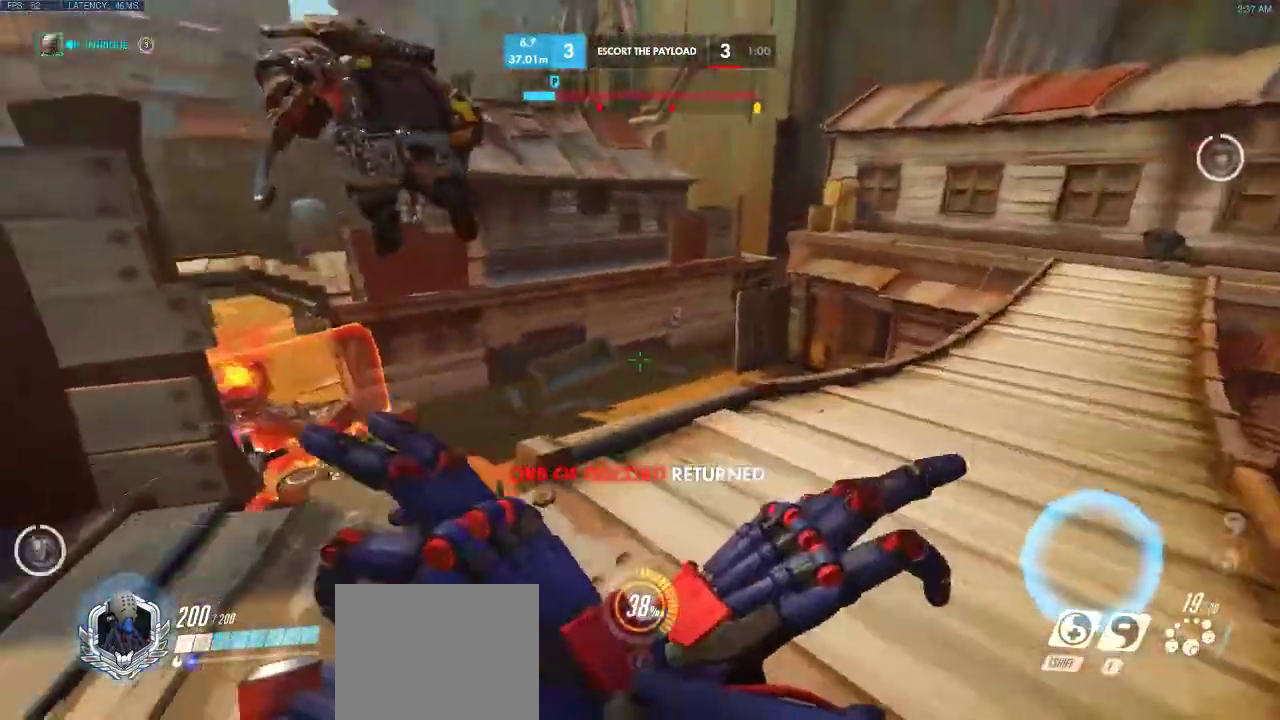
{"keys": ["a"], "events": [[133, "q", "down"], [217, "q", "up"], [267, "a", "down"], [350, "d", "up"]]}
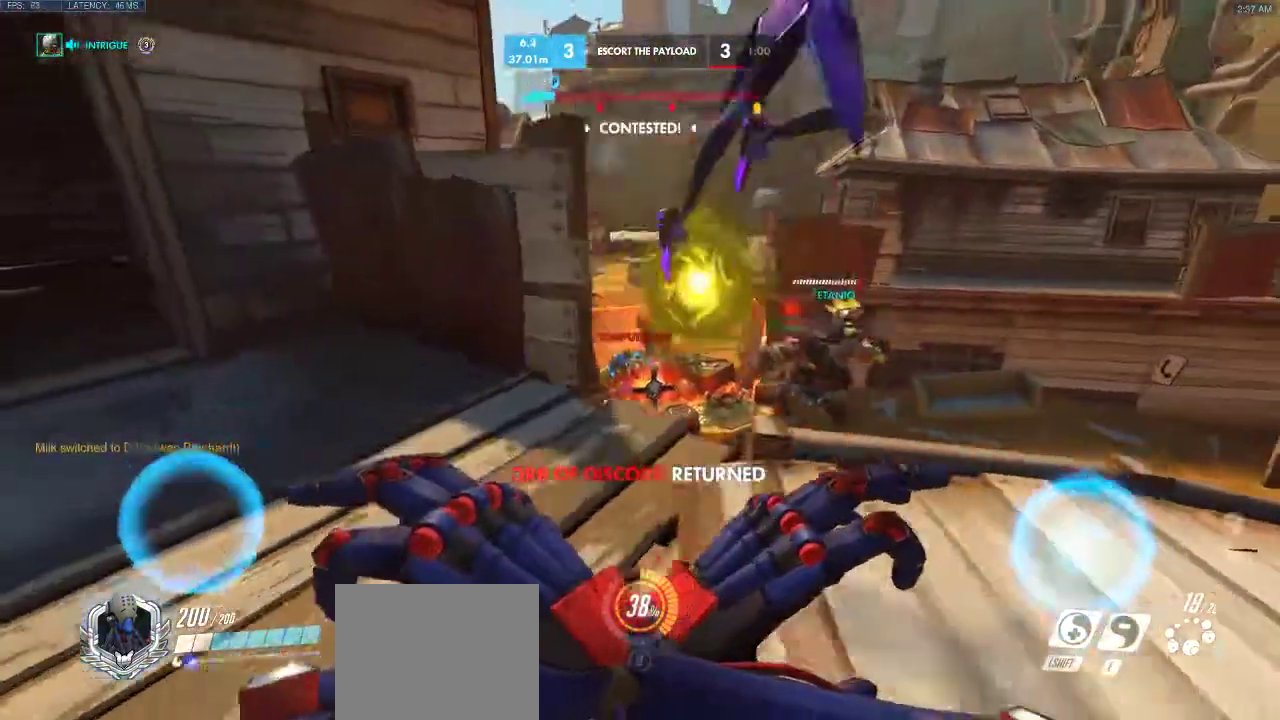
{"keys": ["d"], "events": [[117, "w", "down"], [300, "d", "down"], [467, "w", "up"], [483, "a", "up"]]}
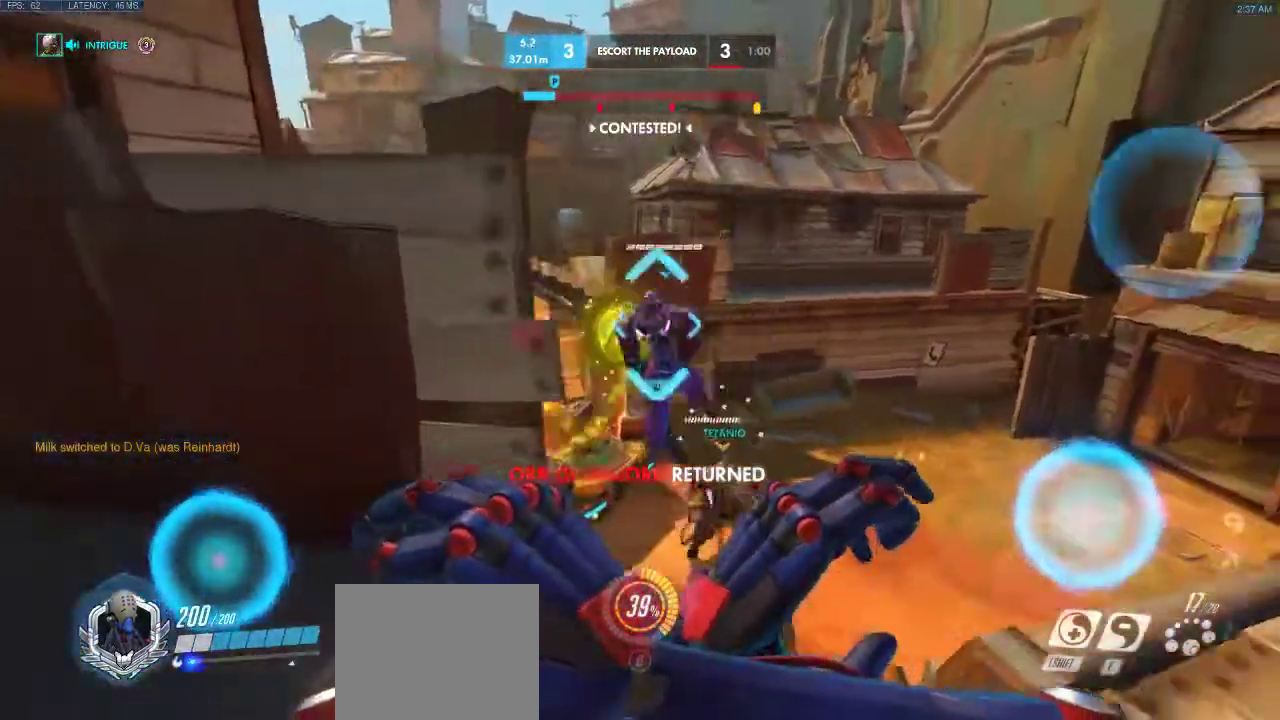
{"keys": ["d"], "events": [[200, "a", "down"], [500, "a", "up"]]}
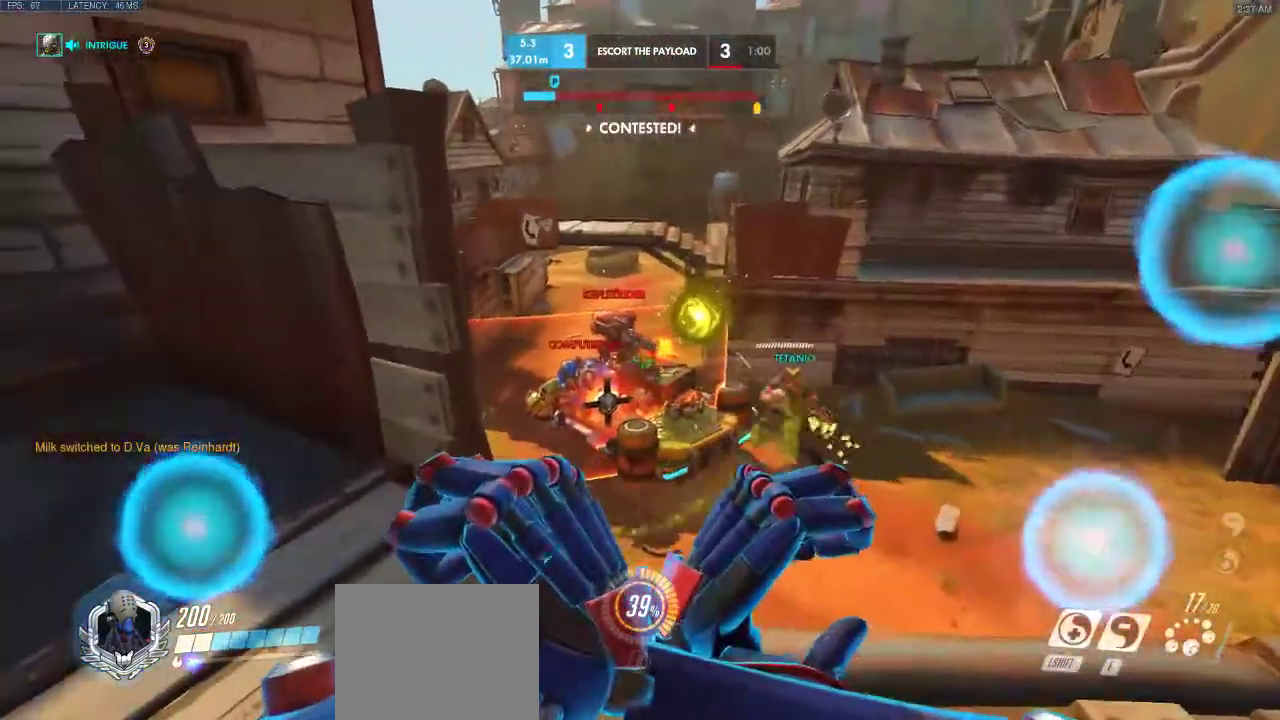
{"keys": ["a"], "events": [[183, "a", "down"], [267, "d", "up"]]}
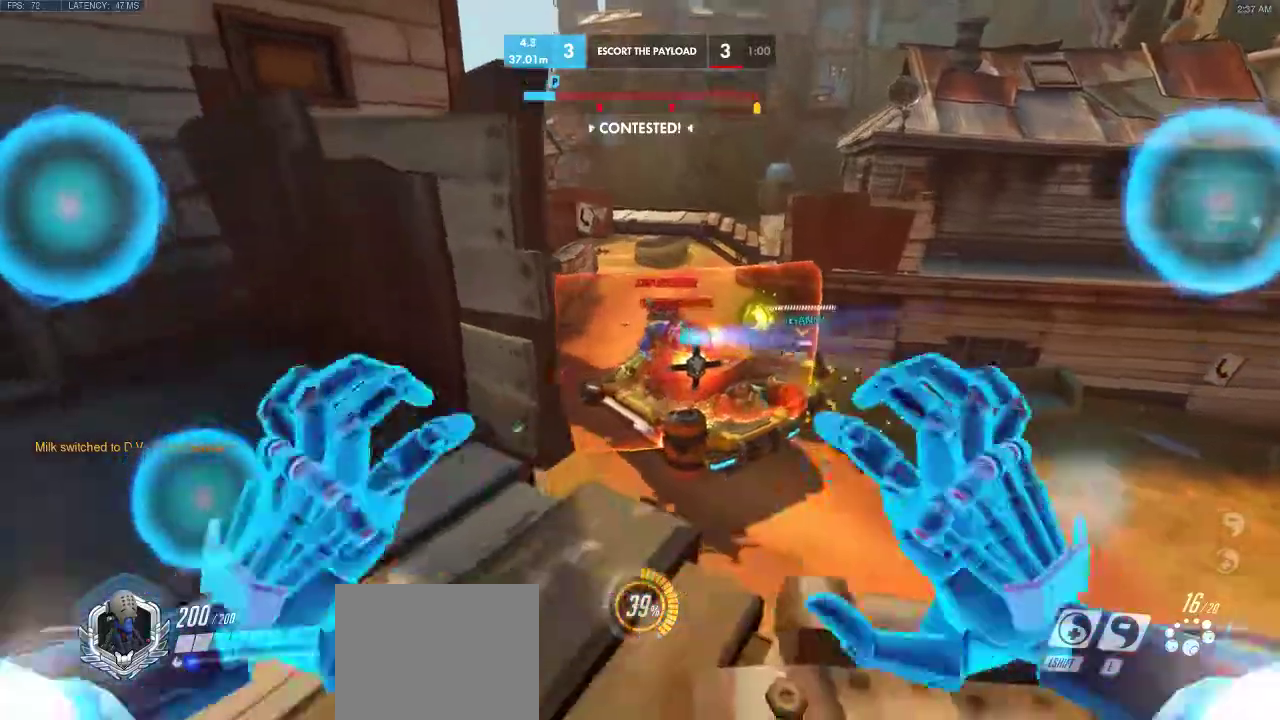
{"keys": ["d"], "events": [[417, "d", "down"], [483, "a", "up"]]}
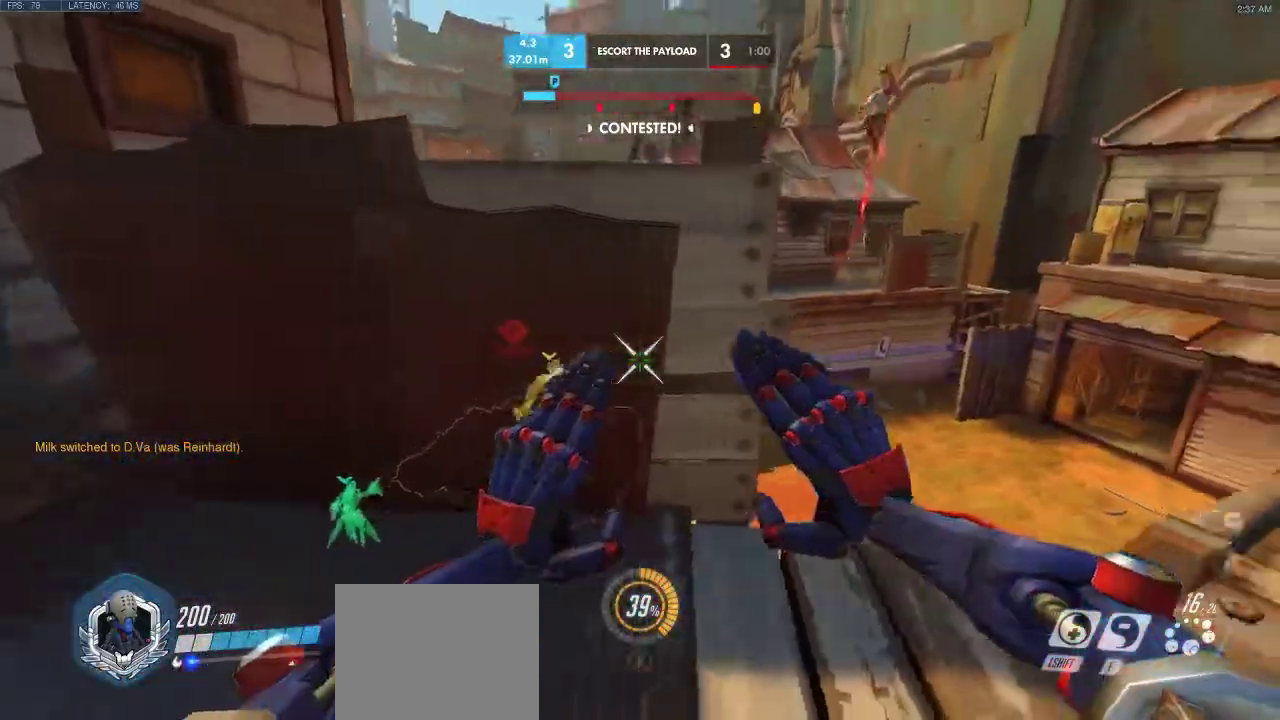
{"keys": ["a"], "events": [[383, "a", "down"], [417, "d", "up"]]}
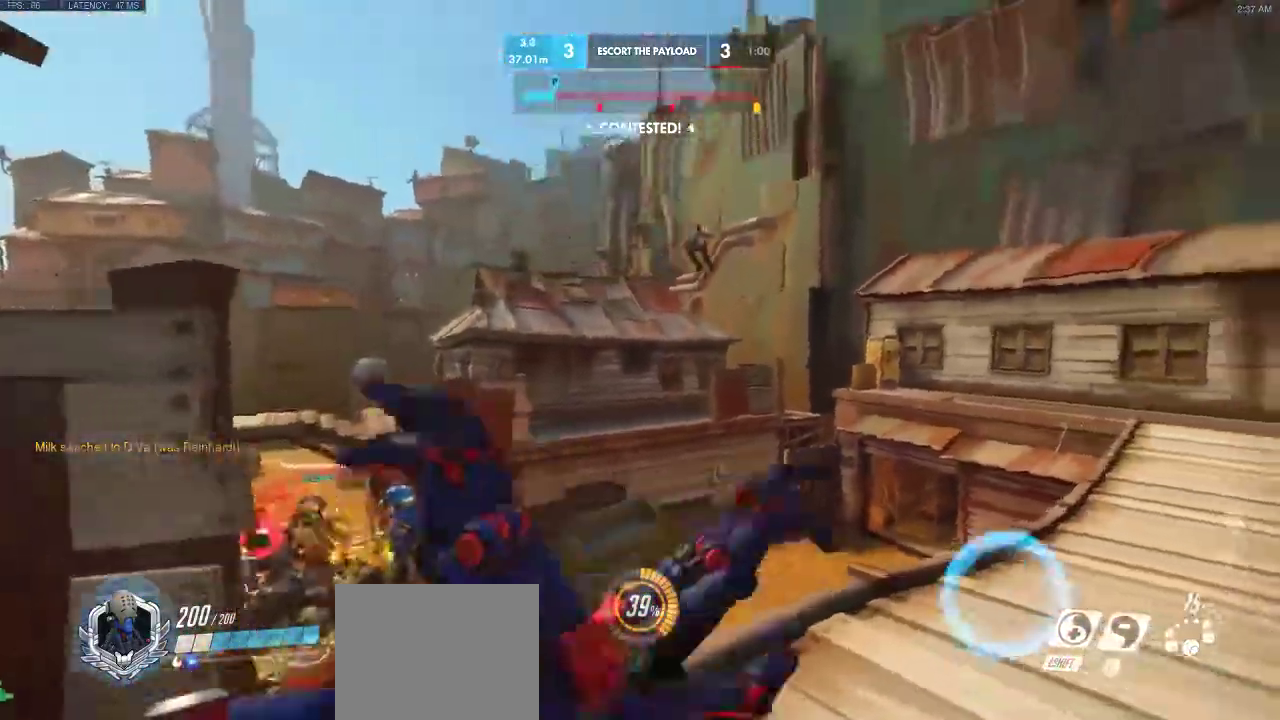
{"keys": ["e"], "events": [[50, "e", "down"], [100, "a", "up"], [200, "e", "up"], [250, "e", "down"], [383, "e", "up"], [433, "e", "down"]]}
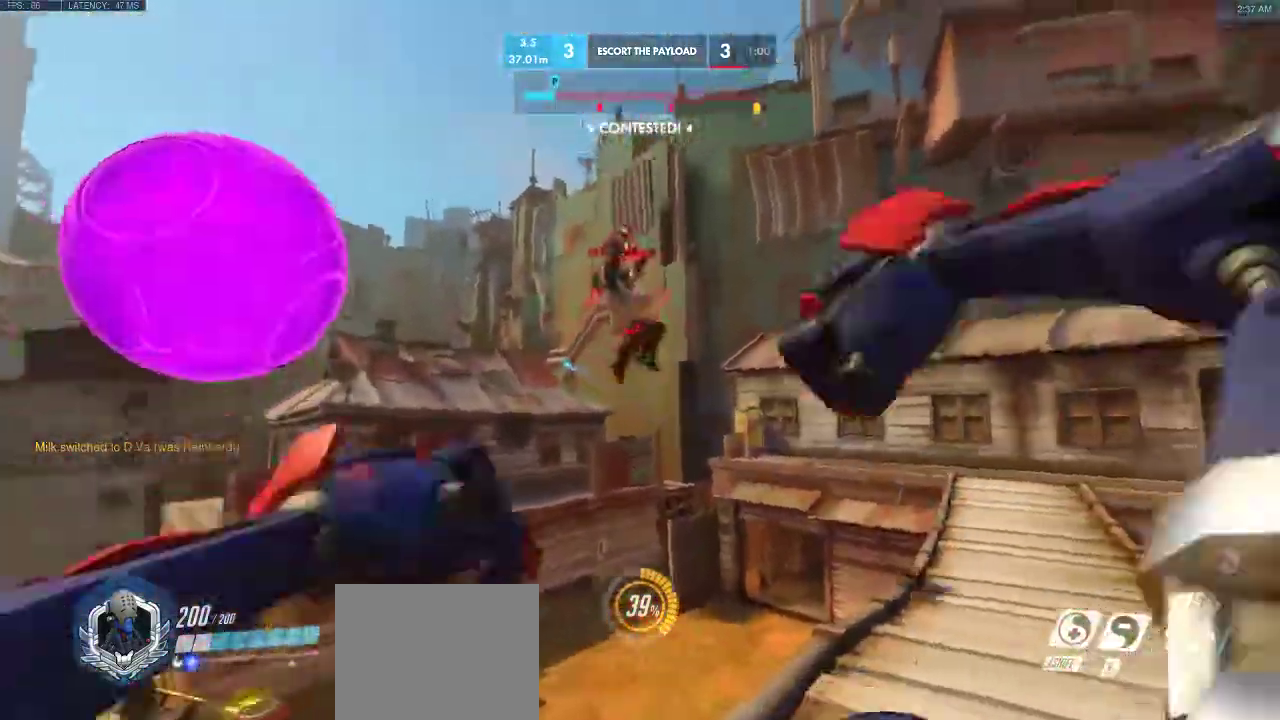
{"keys": ["d"], "events": [[33, "e", "up"], [67, "e", "down"], [100, "a", "down"], [167, "a", "up"], [183, "e", "up"], [233, "a", "down"], [333, "a", "up"], [367, "d", "down"]]}
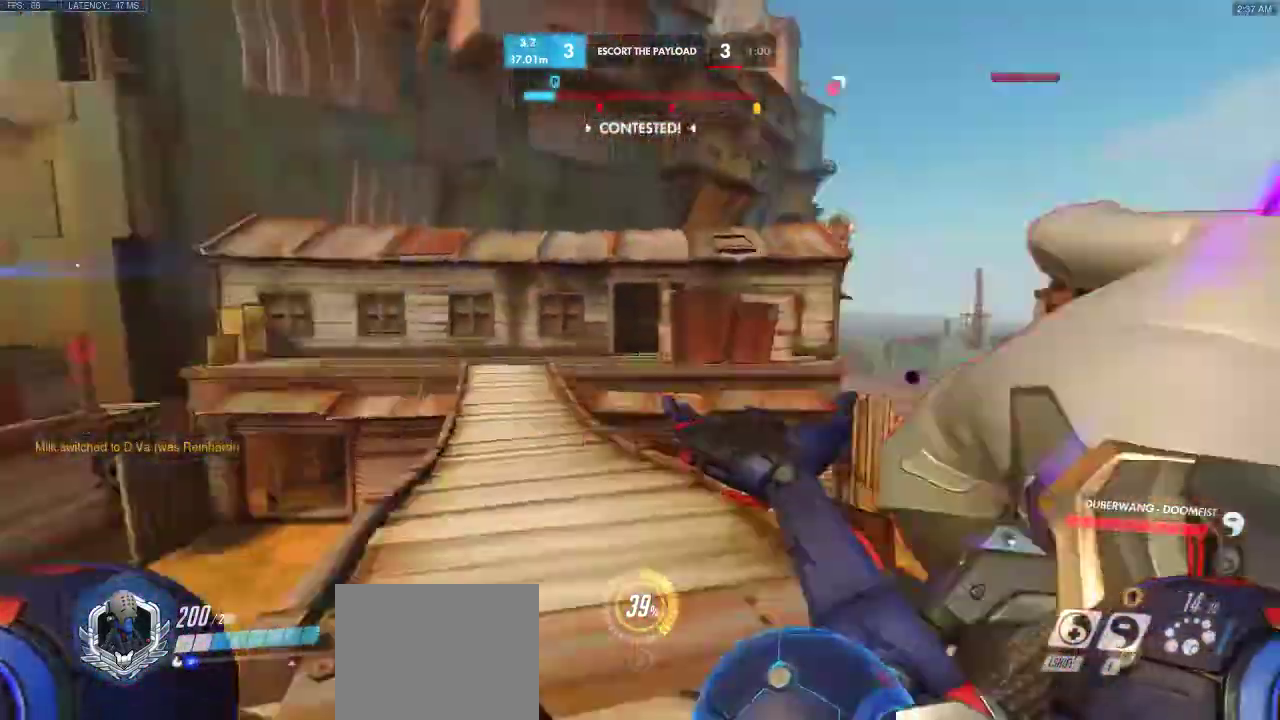
{"keys": ["d", "w"], "events": [[317, "w", "down"]]}
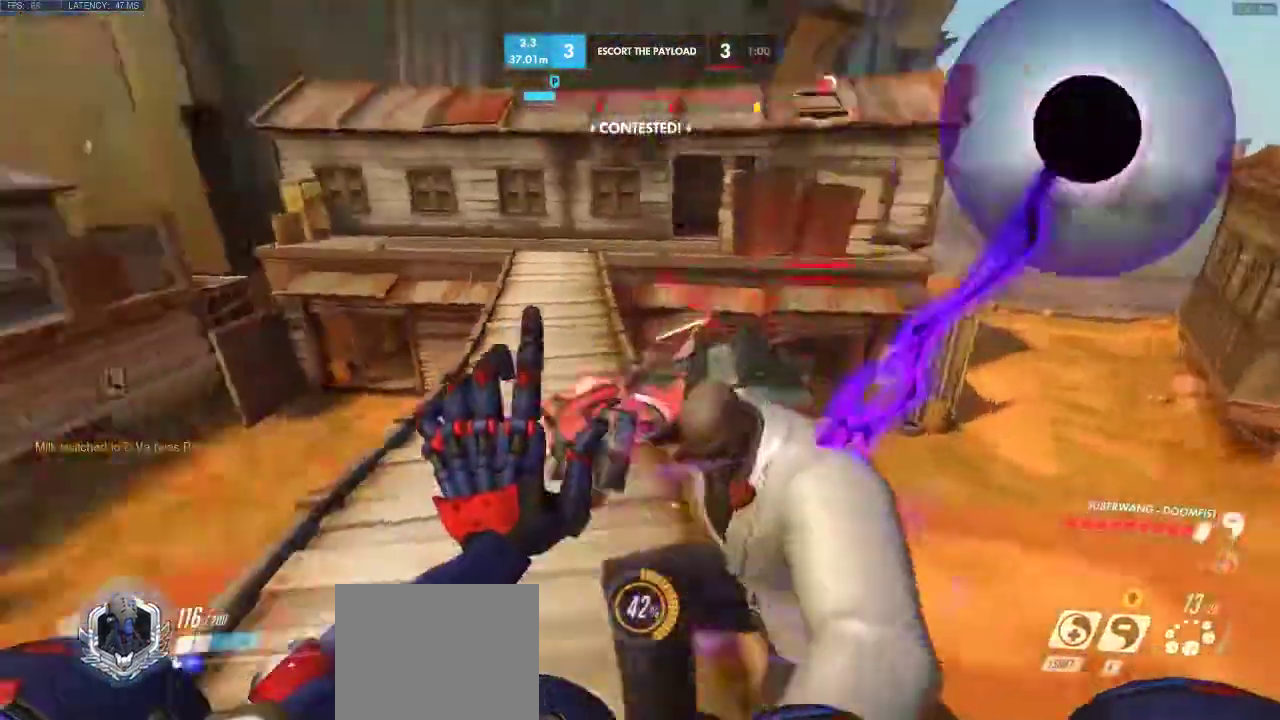
{"keys": ["d"], "events": [[33, "w", "up"]]}
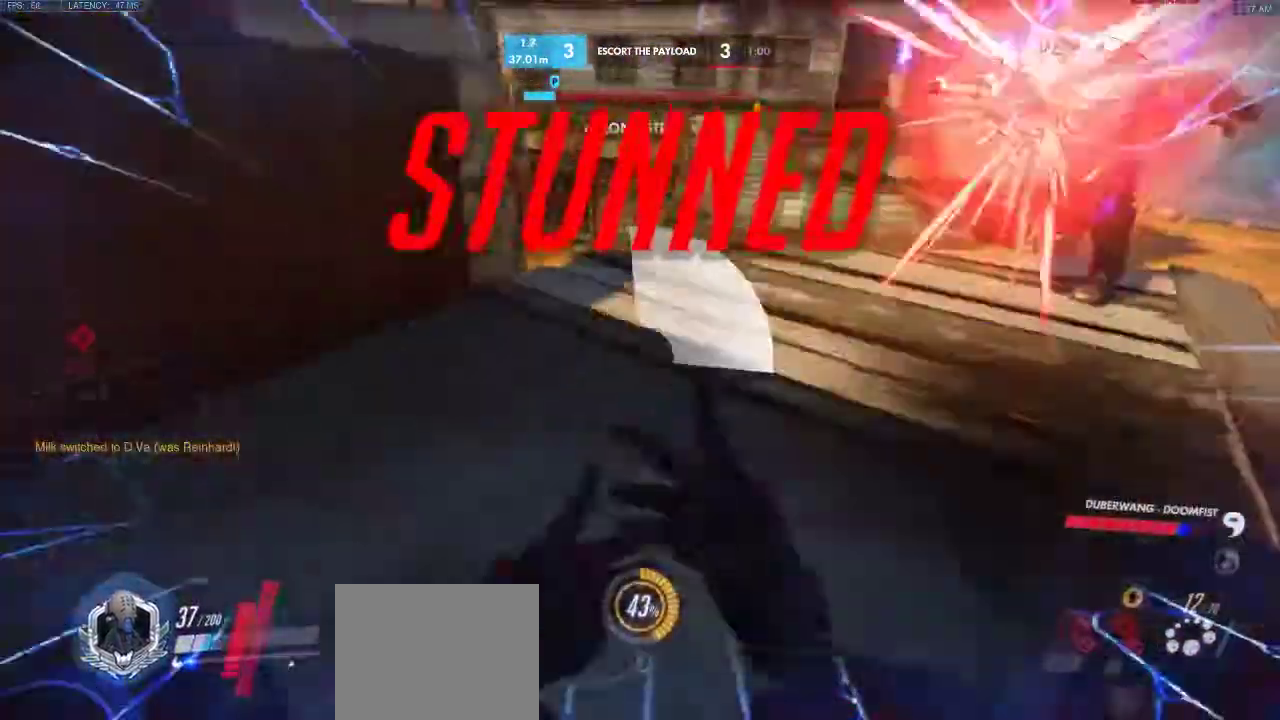
{"keys": ["d", "w"], "events": [[150, "w", "down"]]}
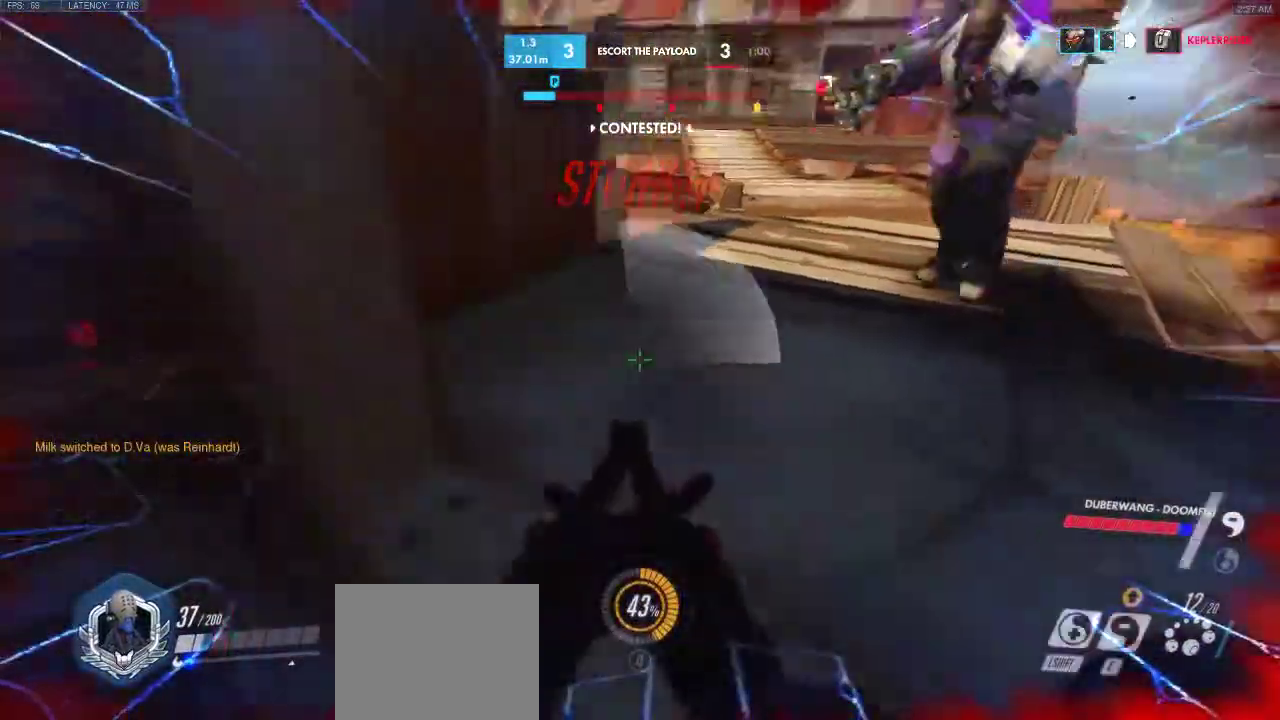
{"keys": ["d", "w"], "events": []}
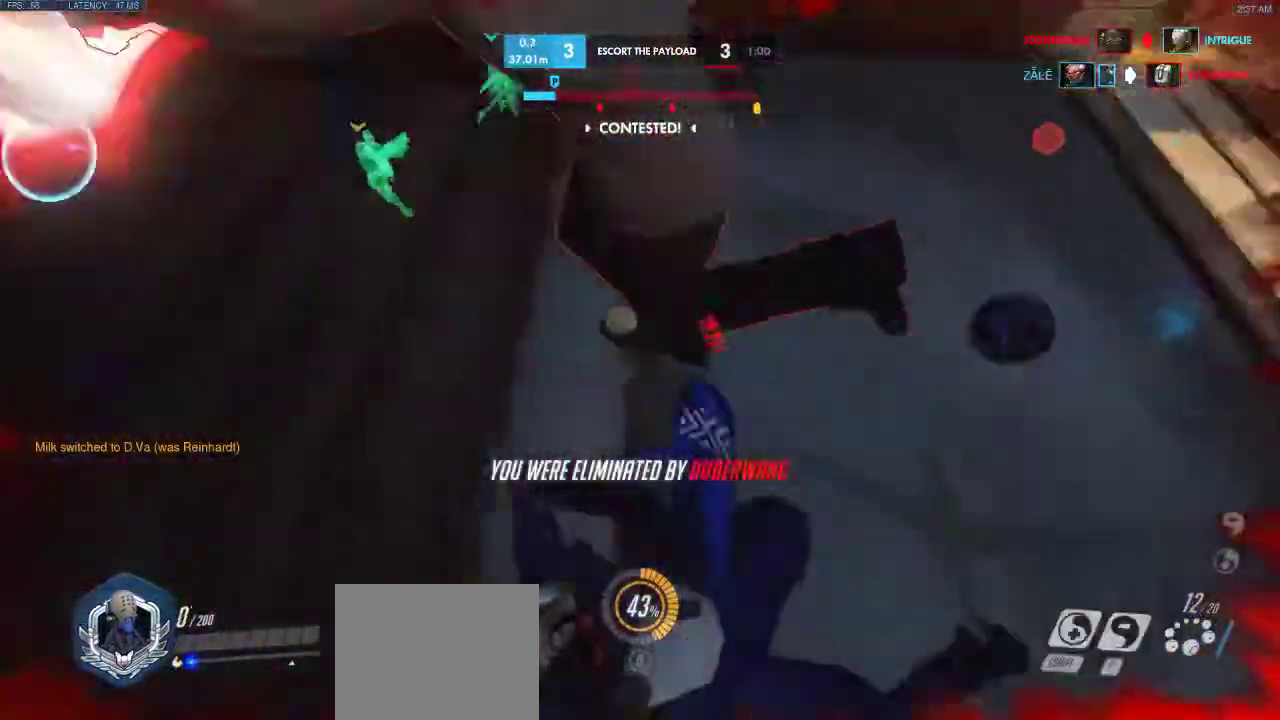
{"keys": ["d"], "events": [[317, "w", "up"]]}
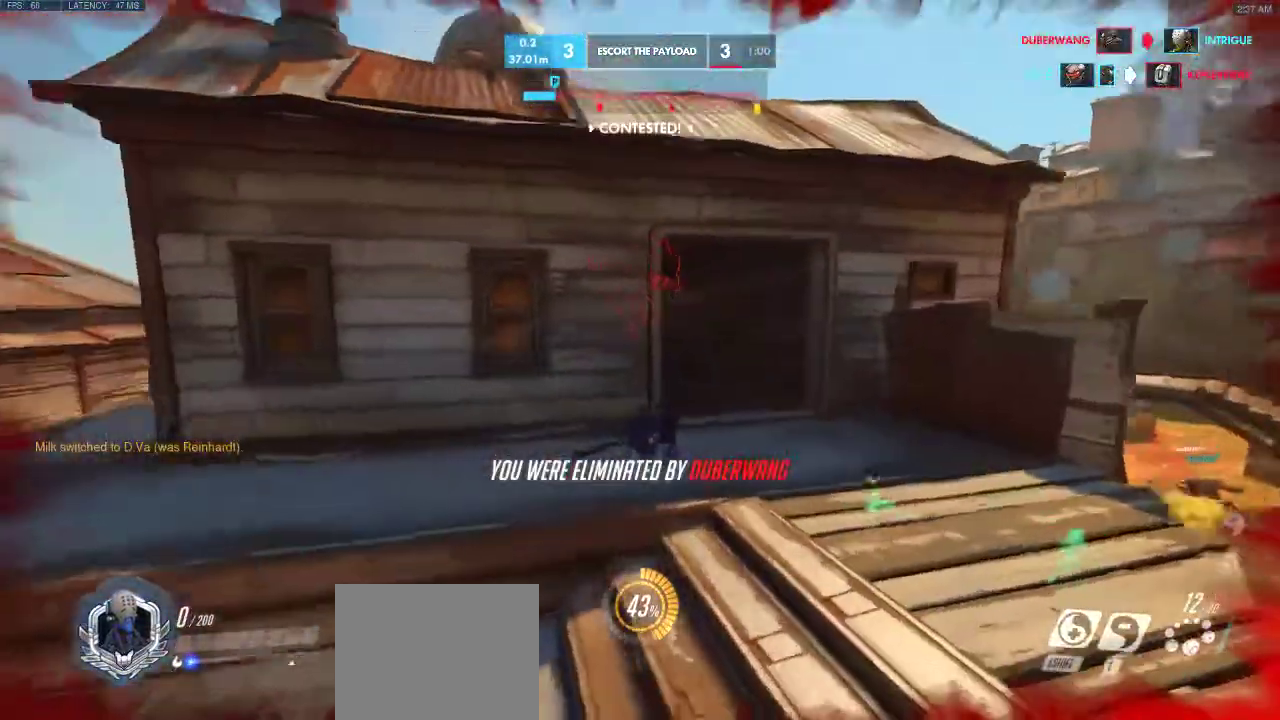
{"keys": ["d"], "events": []}
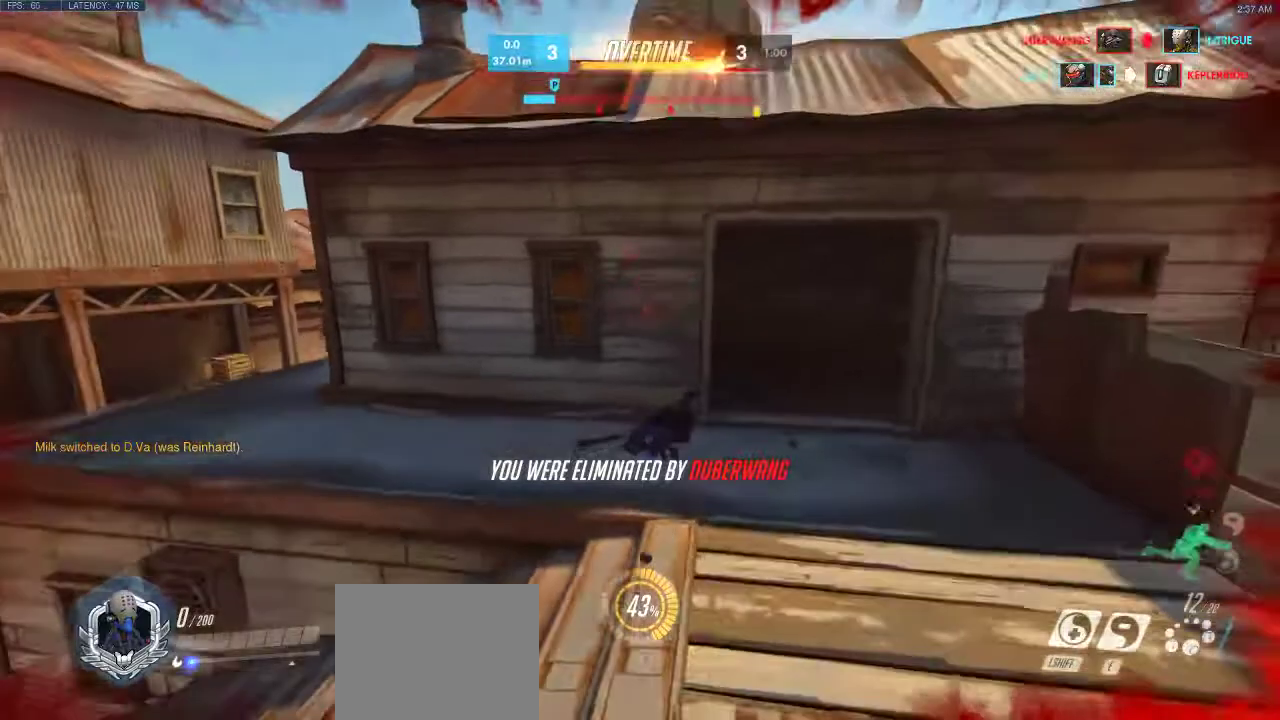
{"keys": ["d"], "events": []}
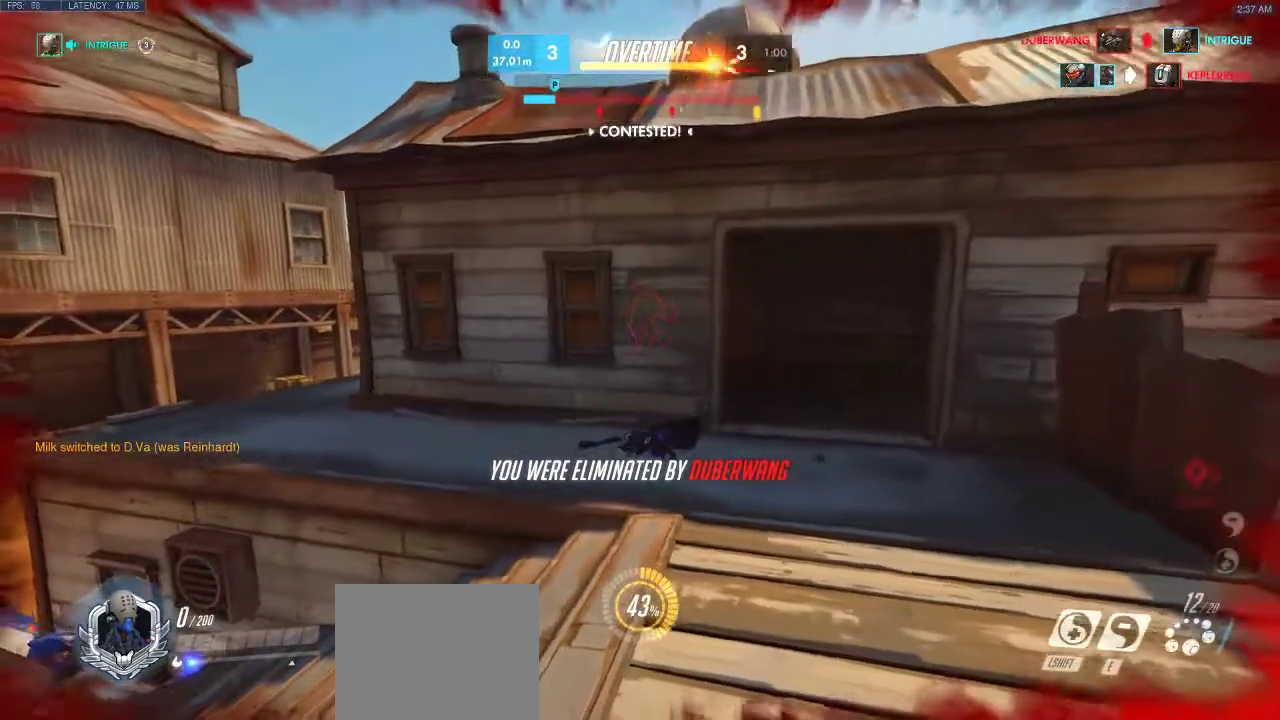
{"keys": ["d"], "events": []}
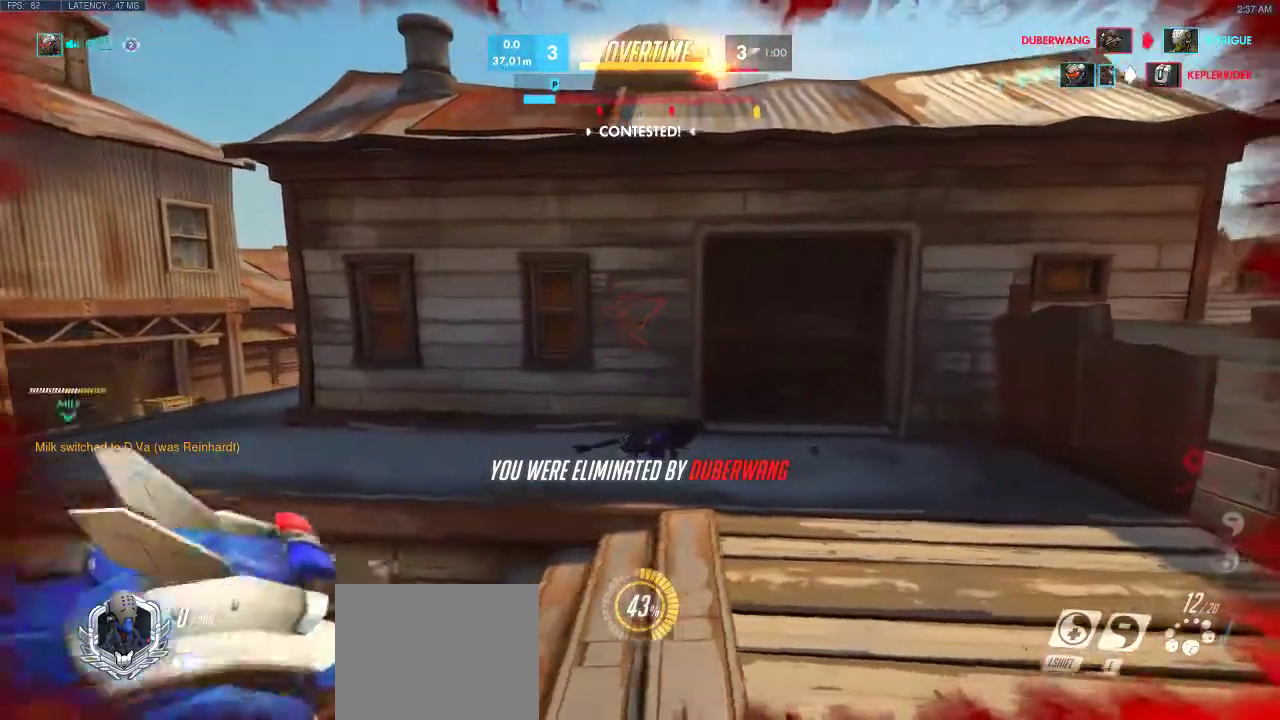
{"keys": ["d"], "events": []}
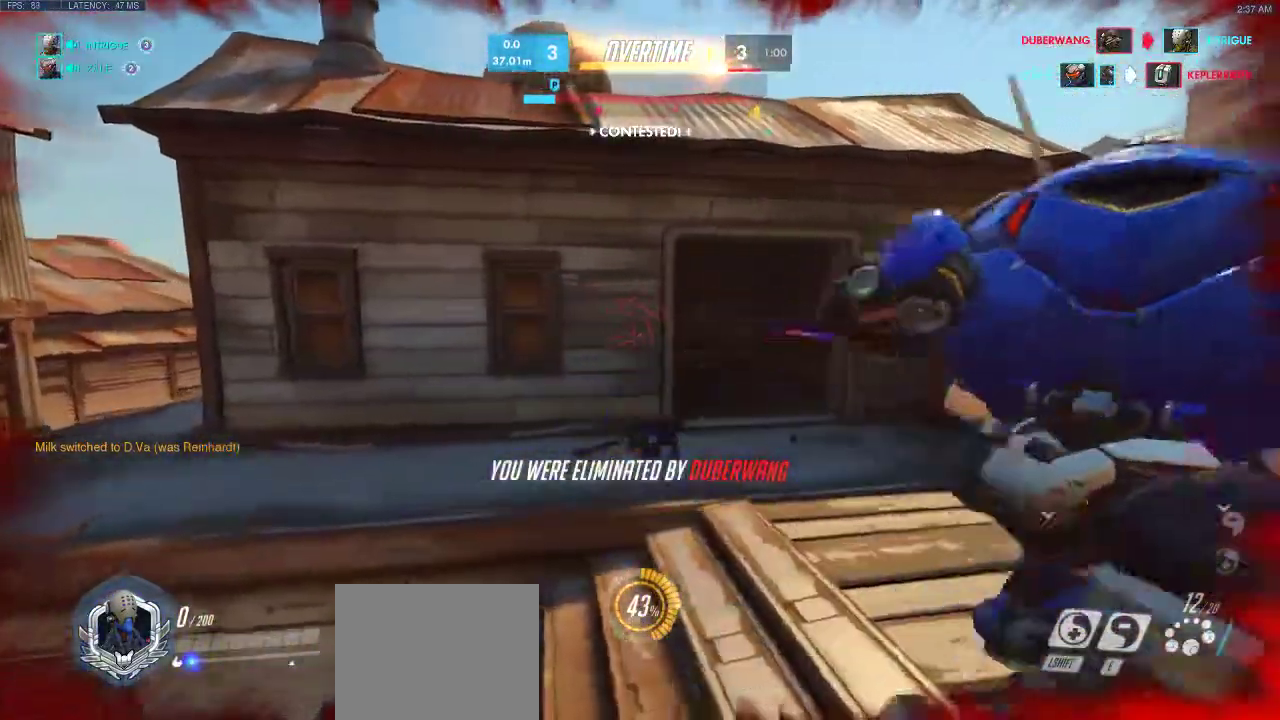
{"keys": ["d"], "events": []}
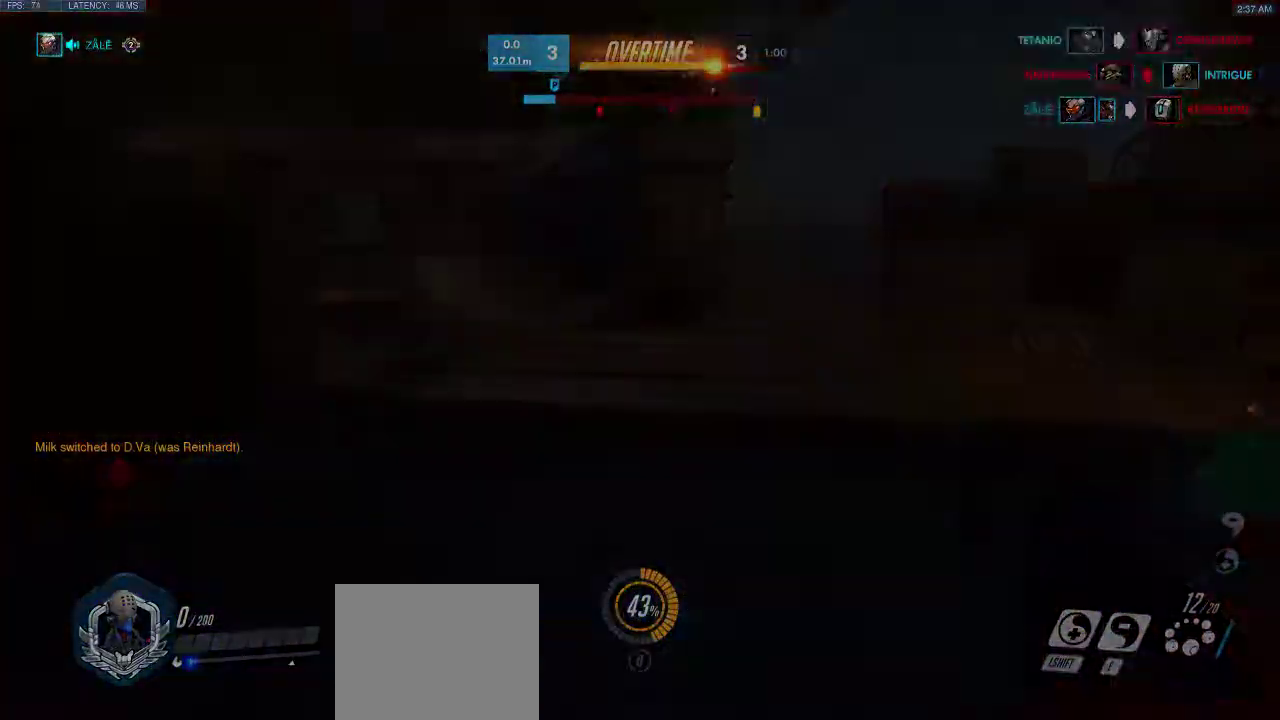
{"keys": [], "events": [[383, "d", "up"]]}
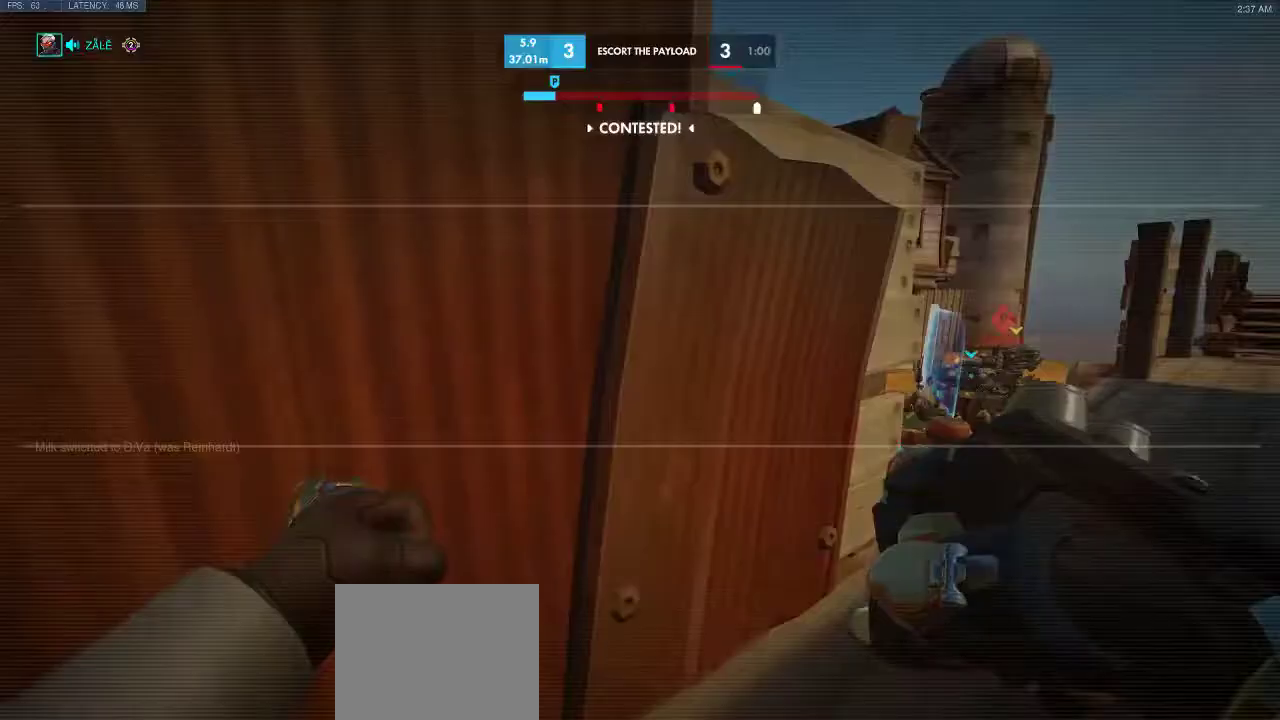
{"keys": [], "events": []}
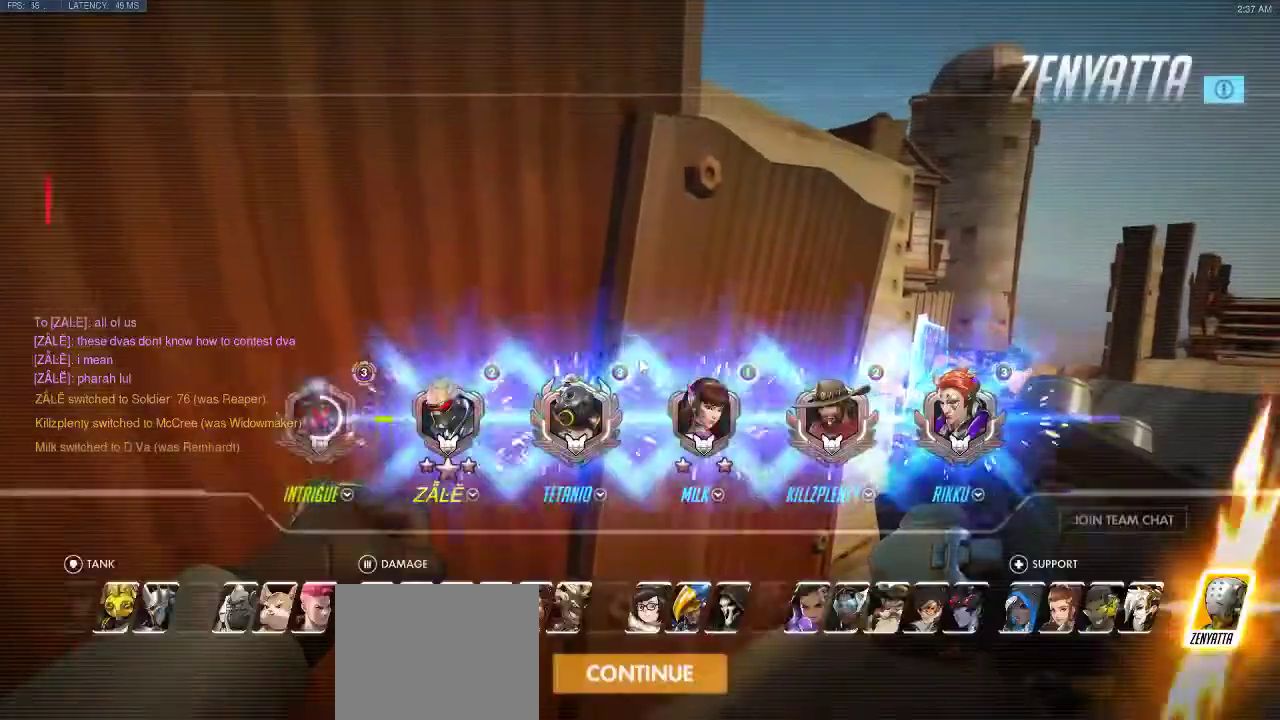
{"keys": [], "events": []}